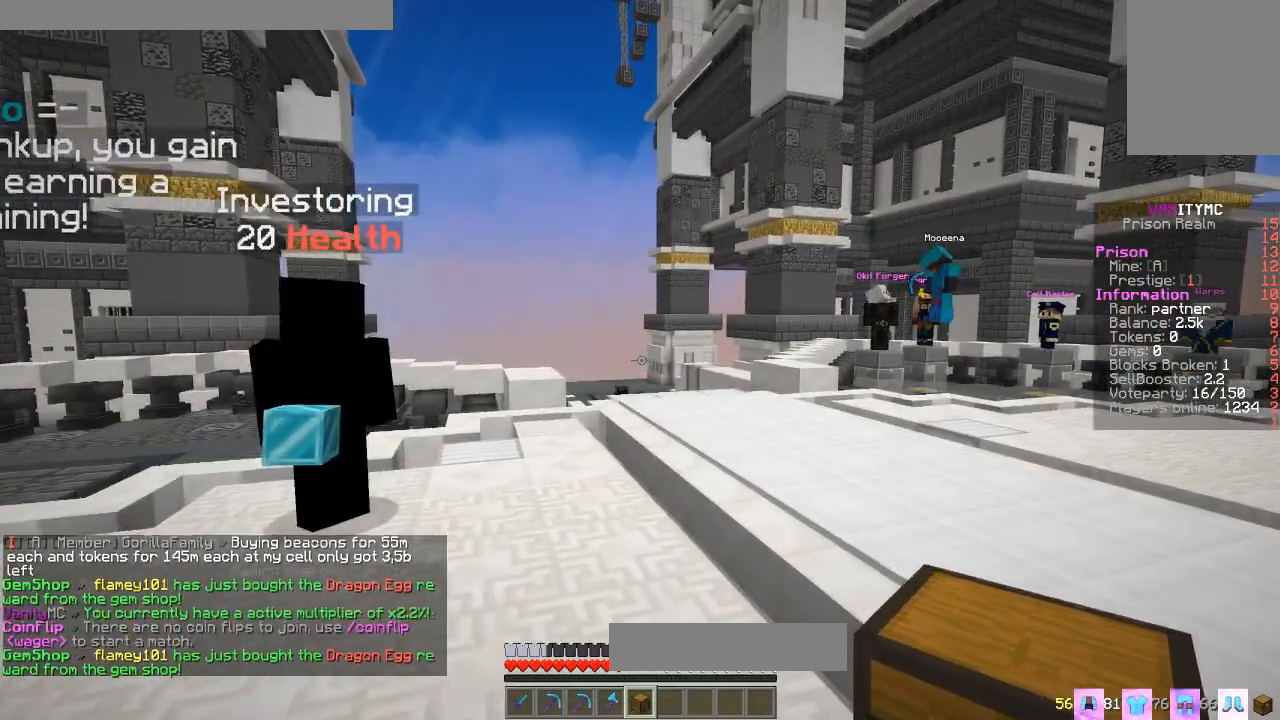
Gameplay with keyboard and mouse; each line is a JSON object with the keys and mouse buttons held at the frame after it. "events" lists presses ("down") and releases ("up") of "a", "d", "s", "w", "mouse_left" and "mouse_right" between this image and that frame as [ms after this image, input, new state], when the widget could be followed in between. "mouse_left", "mouse_right" = the "left", "right" buttons of the "mouse" list. No other keys are recorded. Fast repeated clicks can show as one long hold. Mouse movement is not recorded.
{"keys": [], "mouse": [], "events": []}
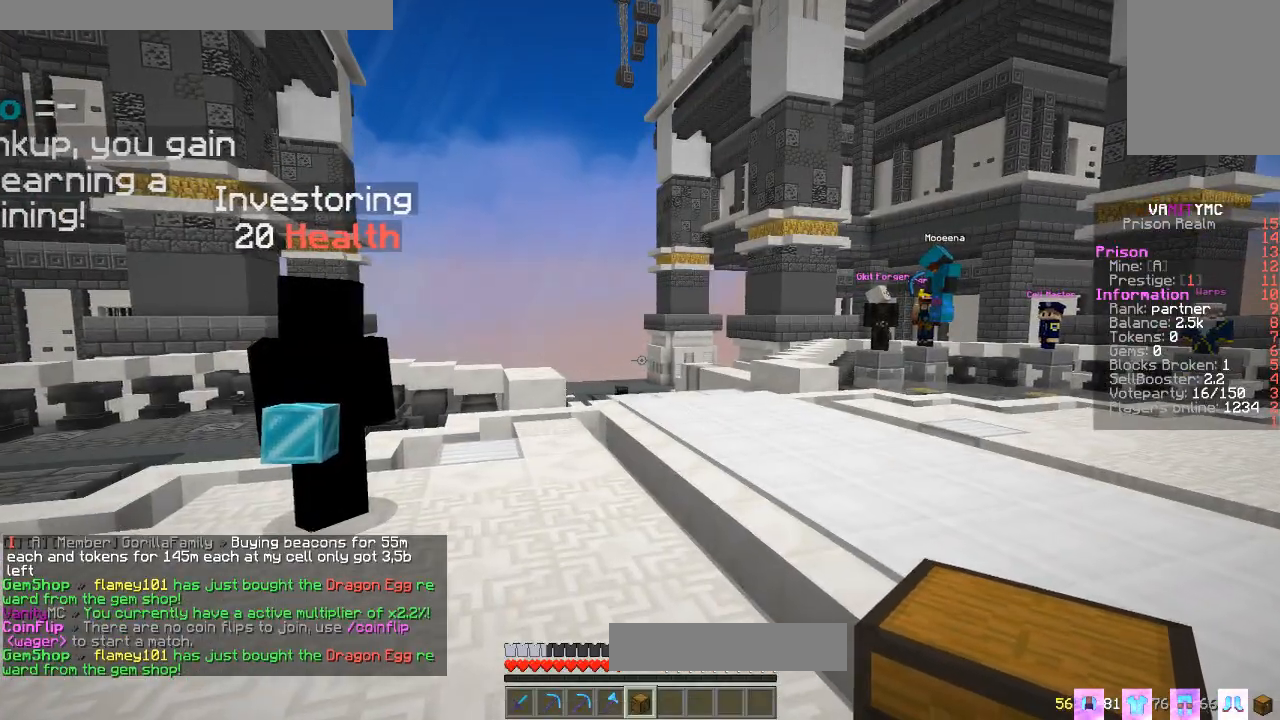
{"keys": ["d", "w"], "mouse": [], "events": [[16, "w", "down"], [200, "d", "down"]]}
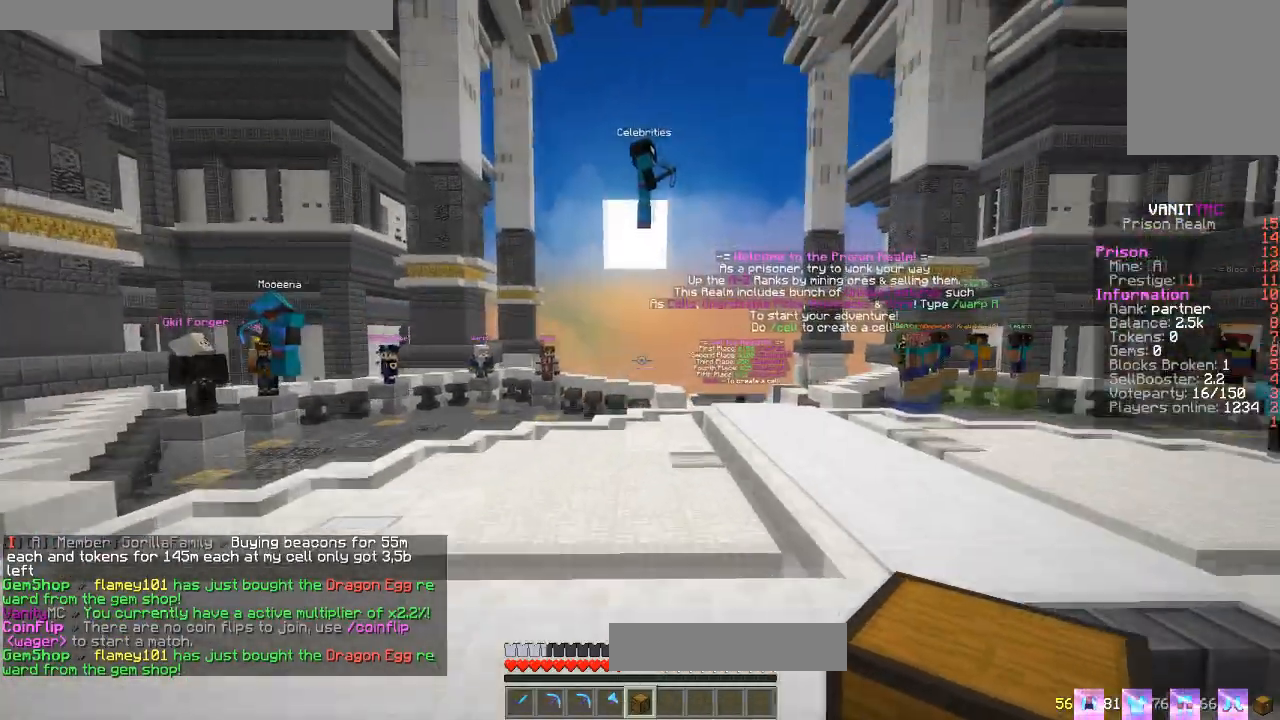
{"keys": ["w"], "mouse": [], "events": [[234, "d", "up"]]}
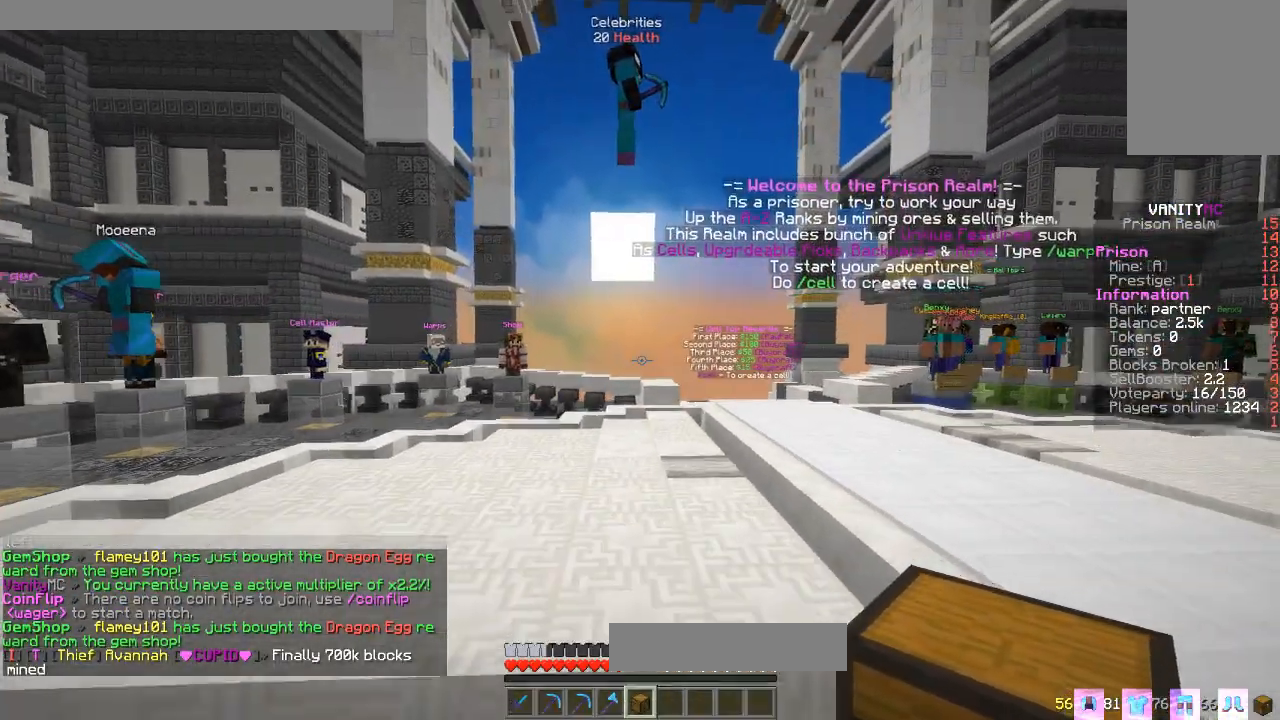
{"keys": ["w"], "mouse": [], "events": []}
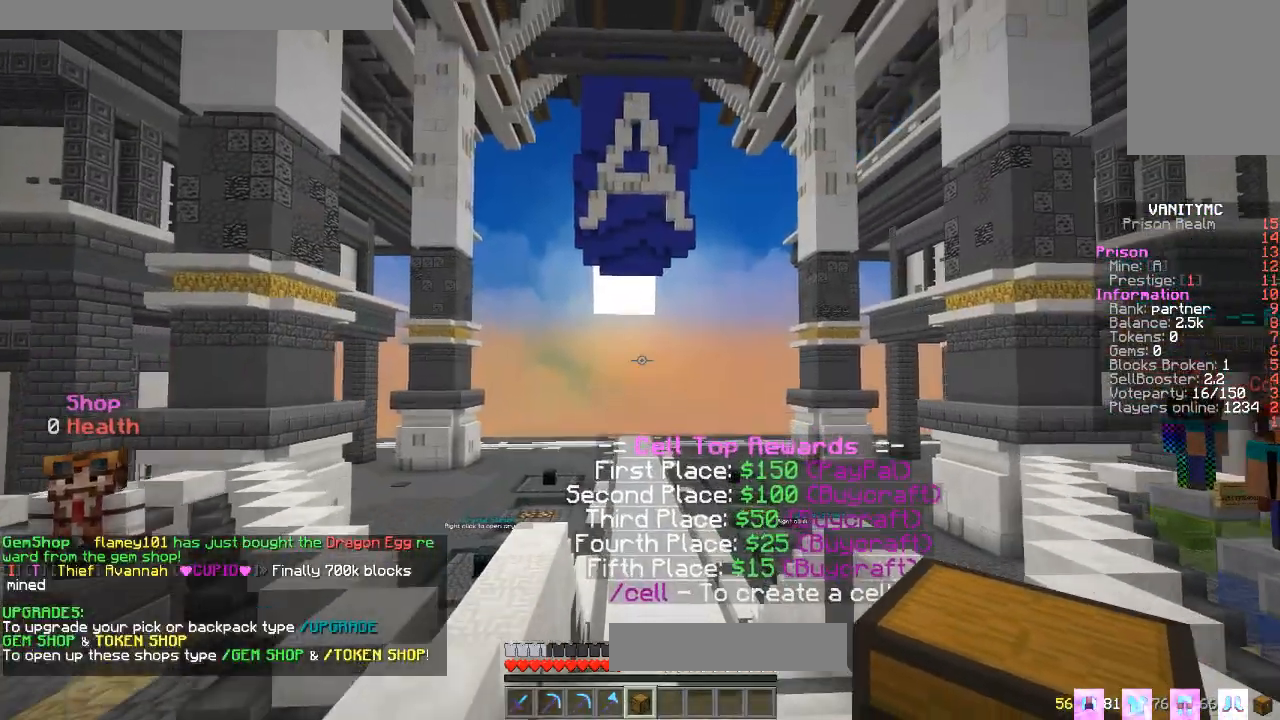
{"keys": ["w"], "mouse": [], "events": []}
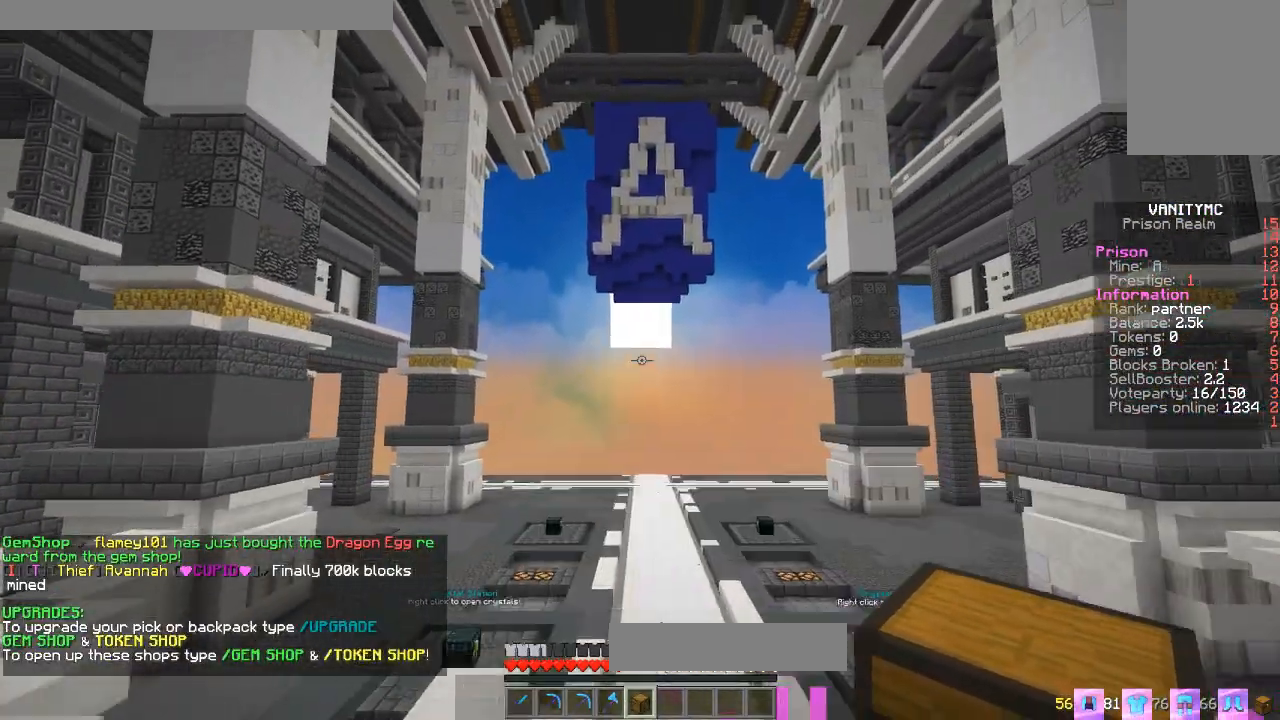
{"keys": ["w"], "mouse": [], "events": []}
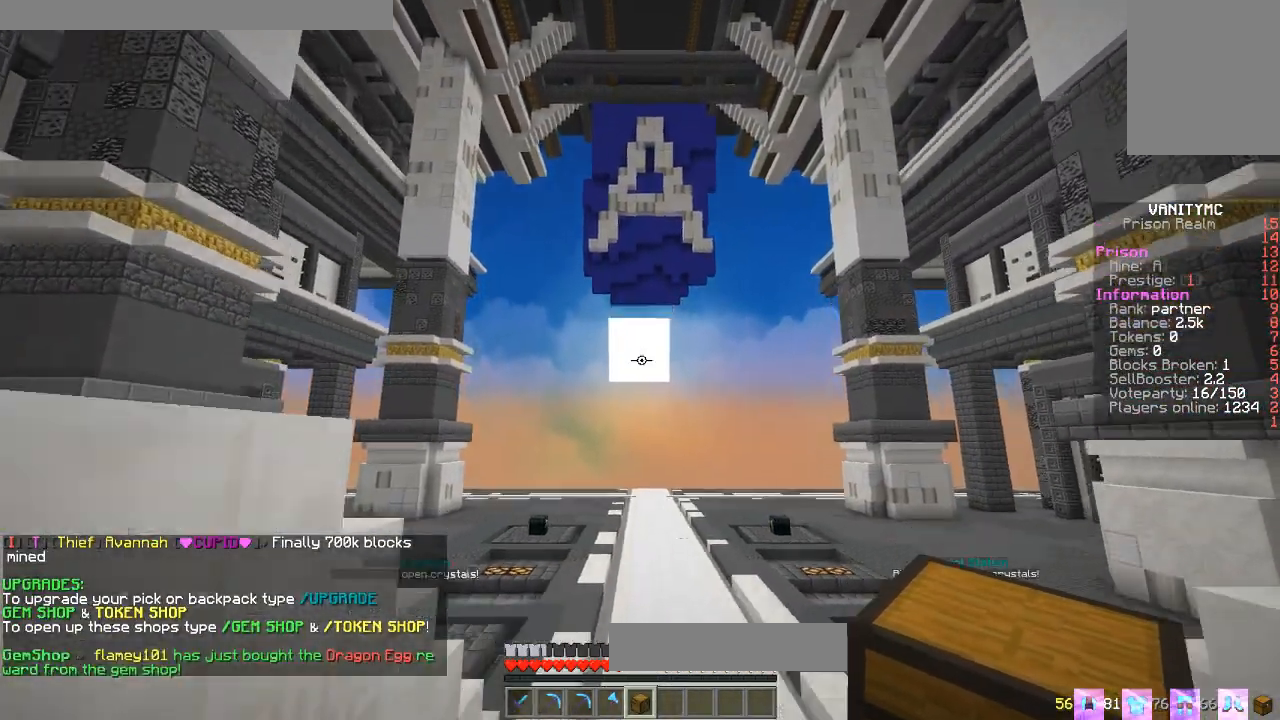
{"keys": [], "mouse": [], "events": [[401, "w", "up"]]}
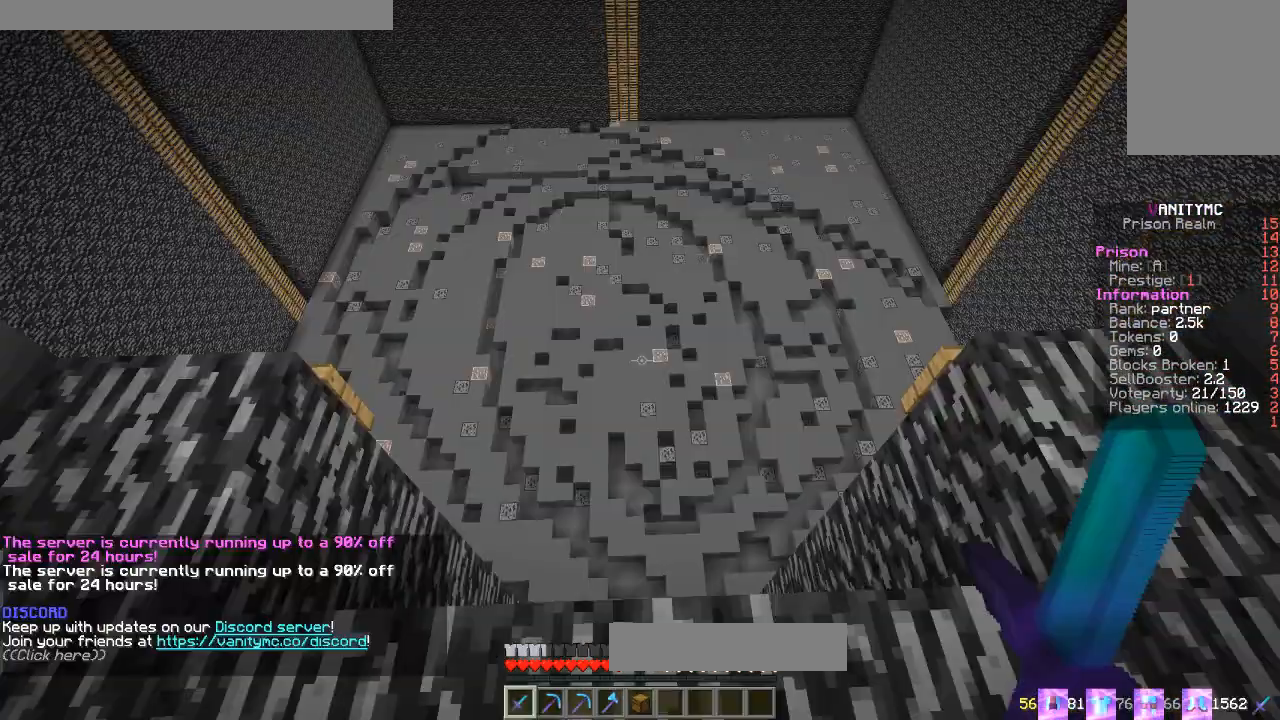
{"keys": [], "mouse": [], "events": []}
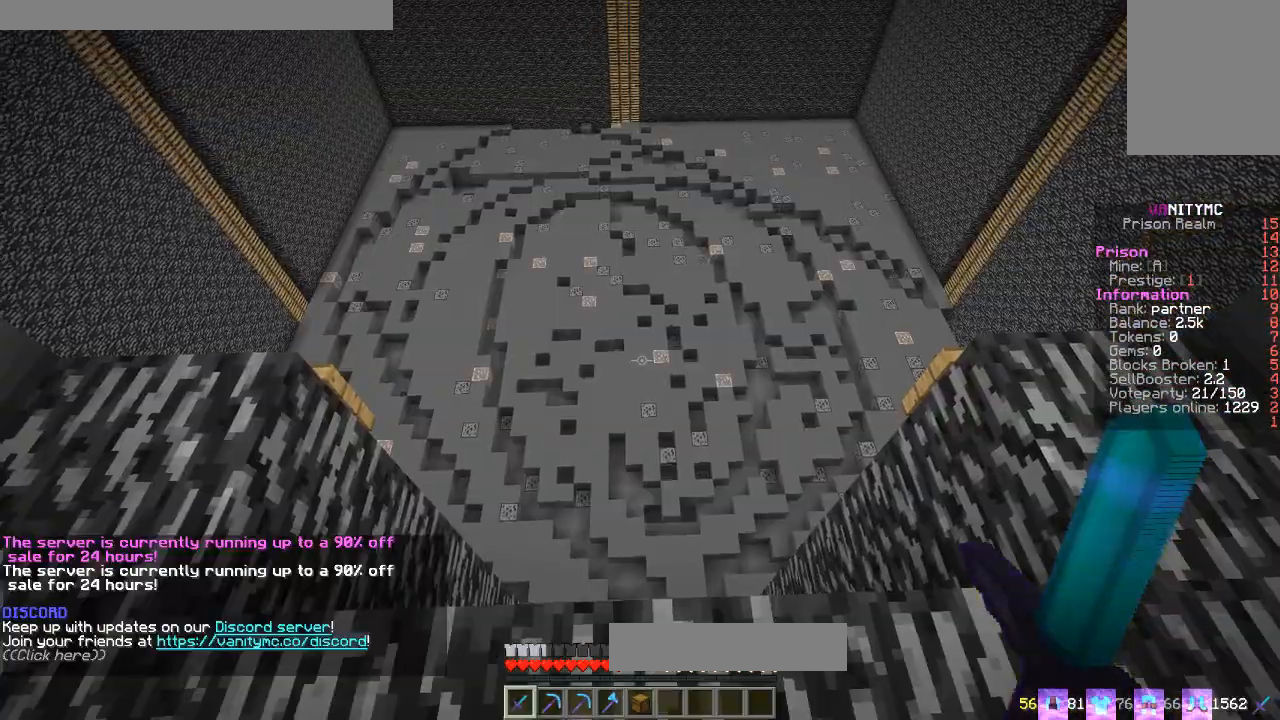
{"keys": [], "mouse": [], "events": []}
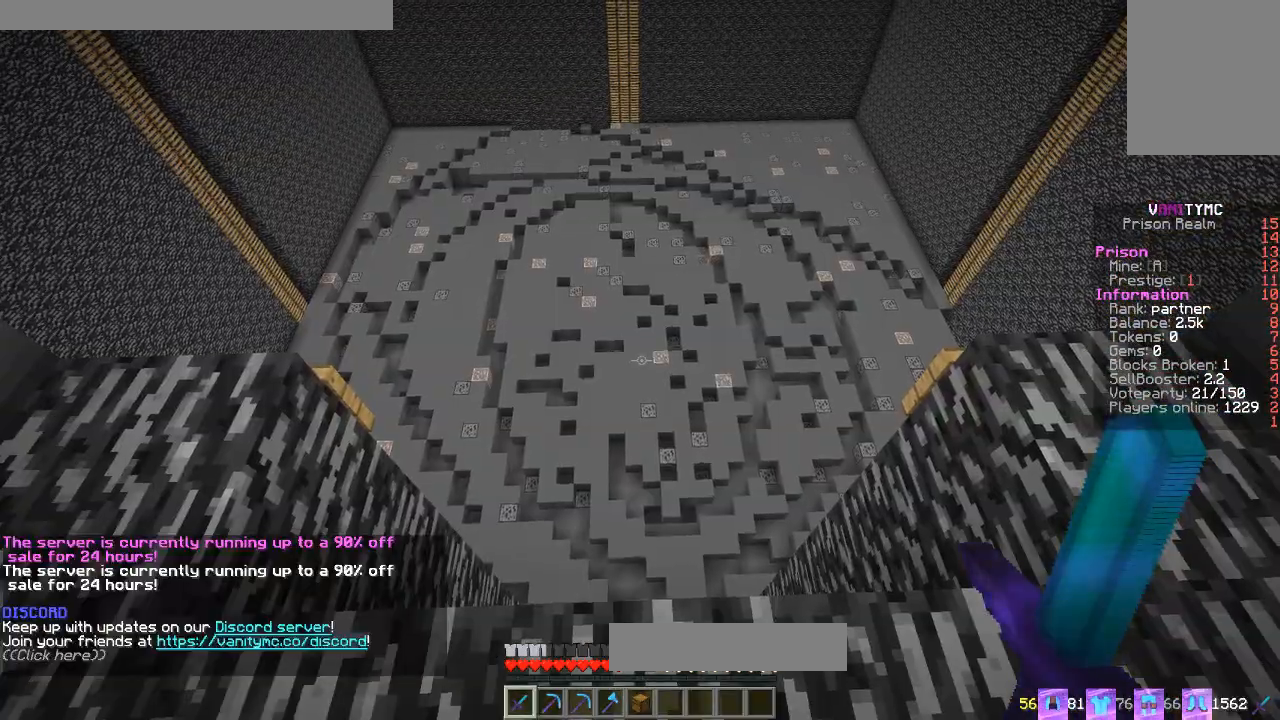
{"keys": [], "mouse": [], "events": []}
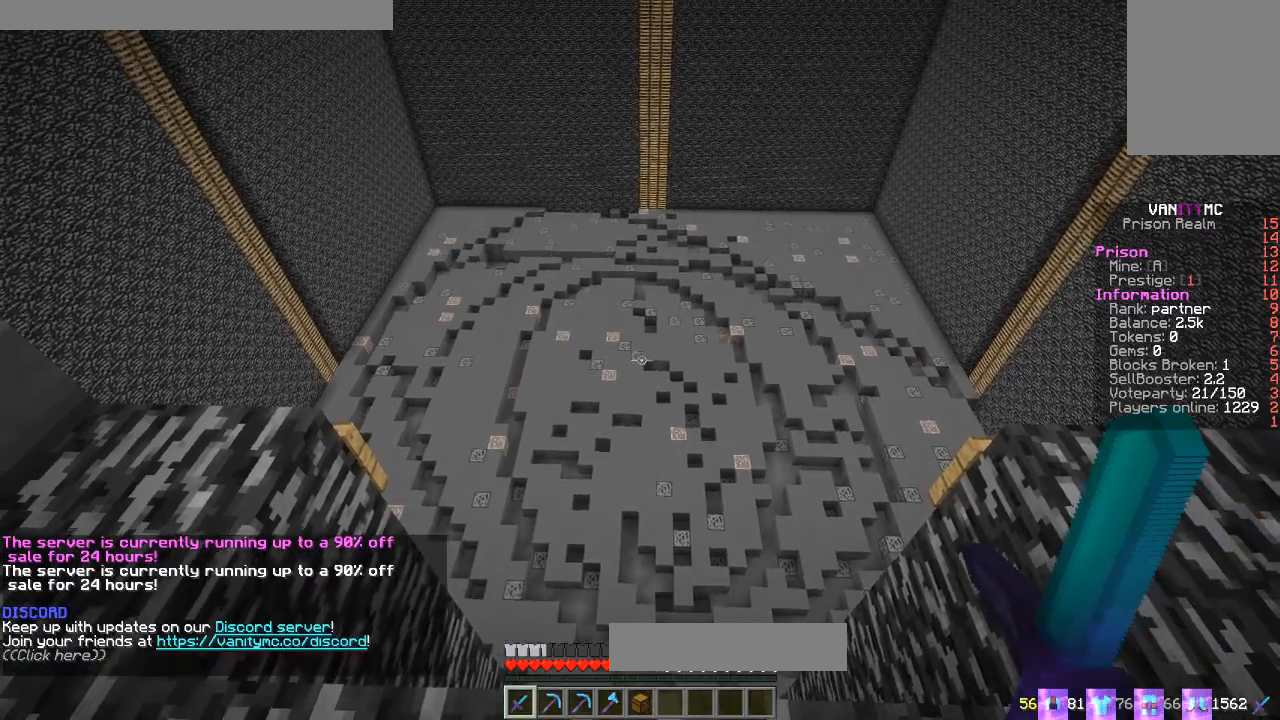
{"keys": [], "mouse": [], "events": []}
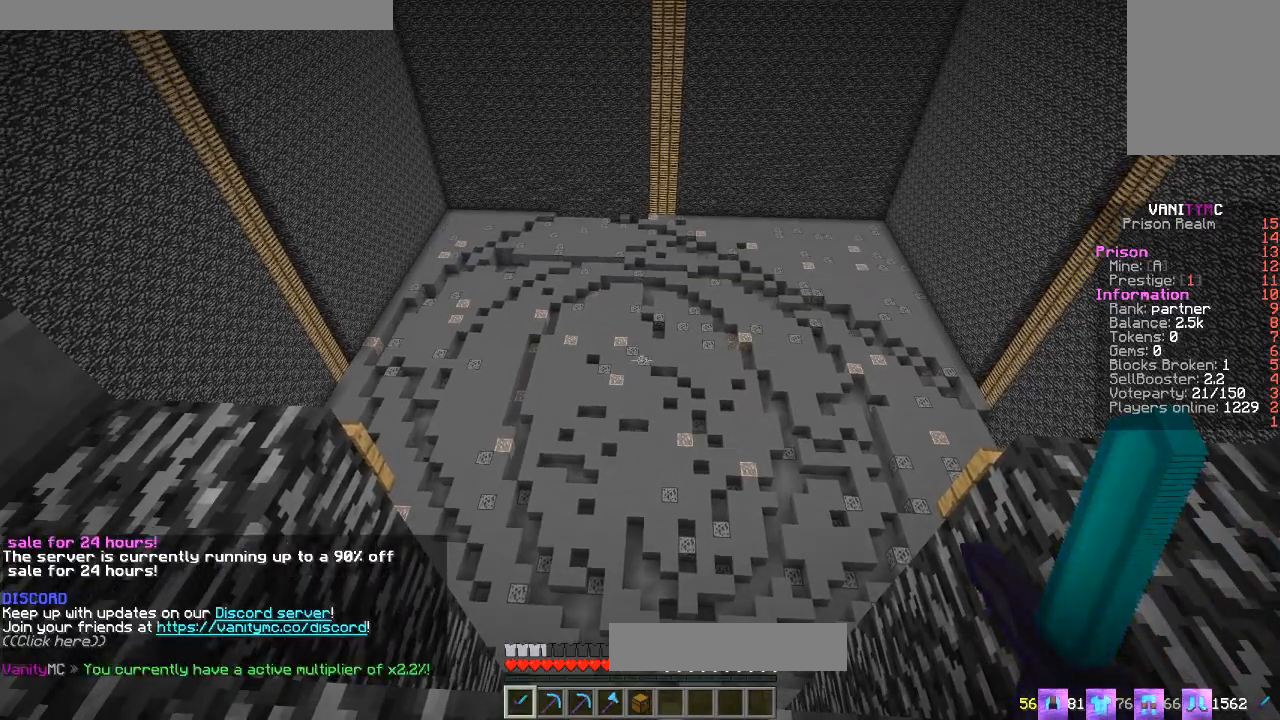
{"keys": [], "mouse": [], "events": []}
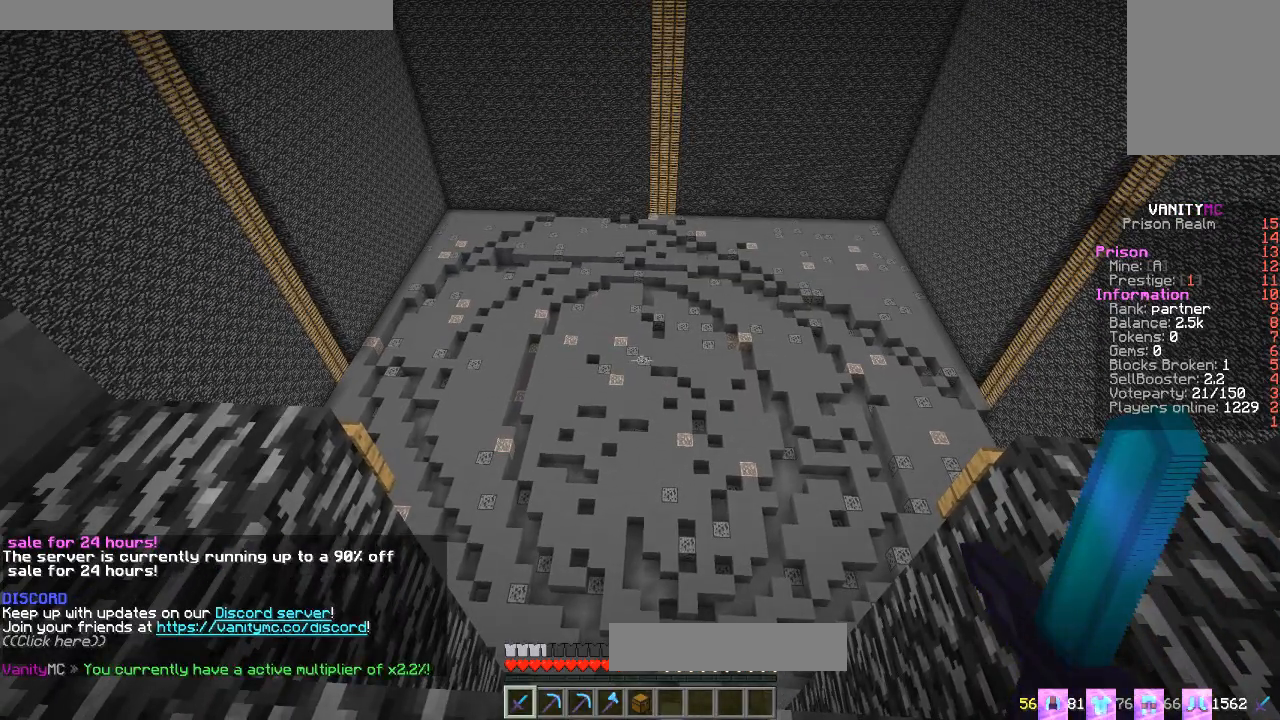
{"keys": [], "mouse": [], "events": []}
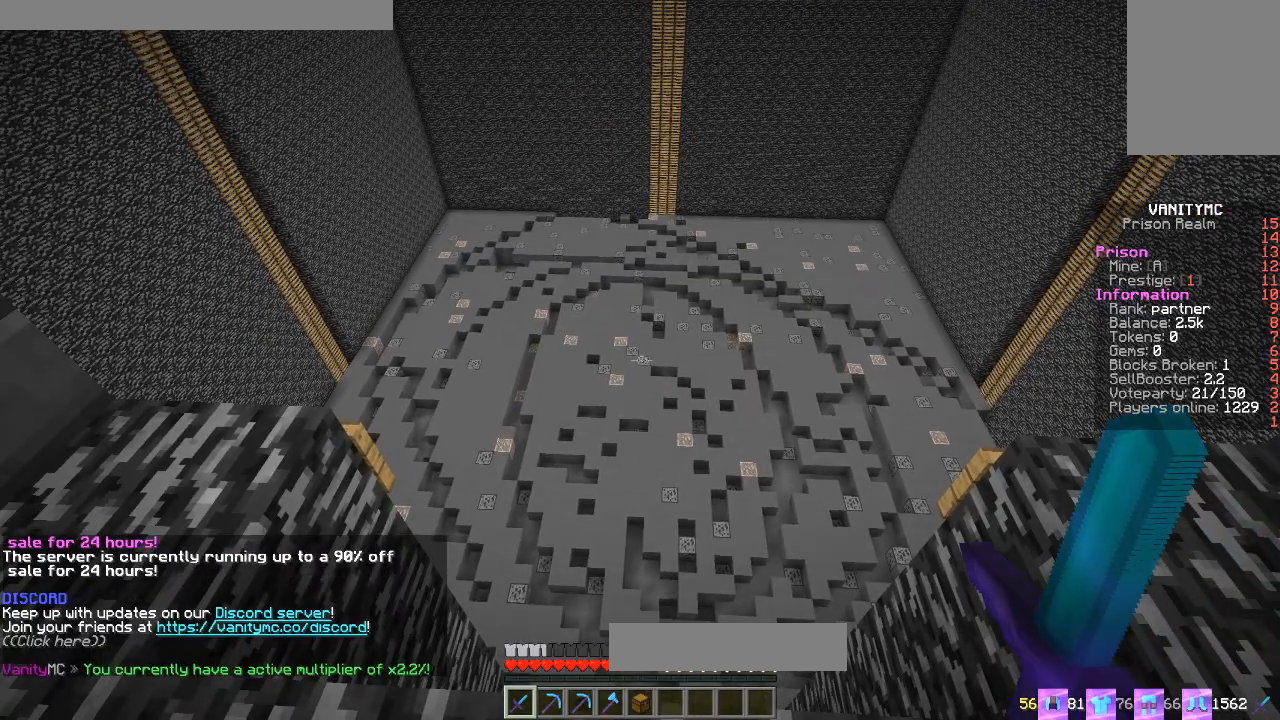
{"keys": [], "mouse": [], "events": []}
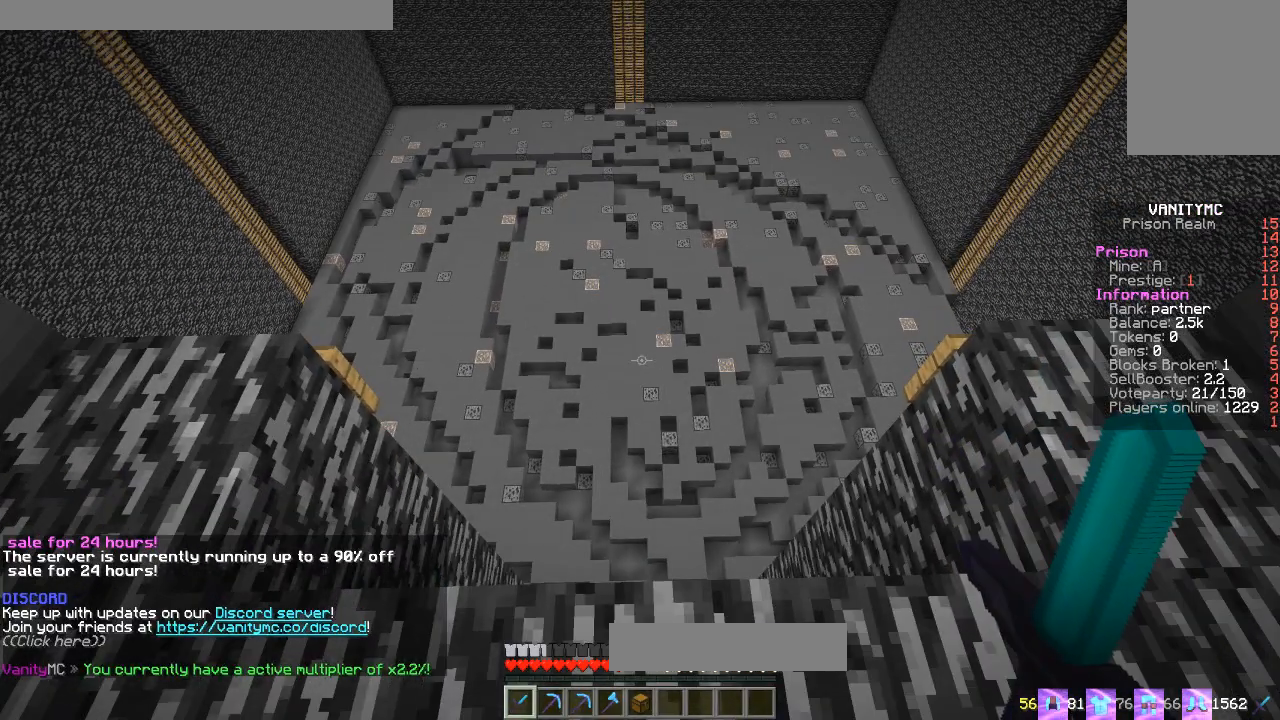
{"keys": ["d", "w"], "mouse": [], "events": [[116, "s", "down"], [166, "d", "down"], [233, "s", "up"], [317, "w", "down"]]}
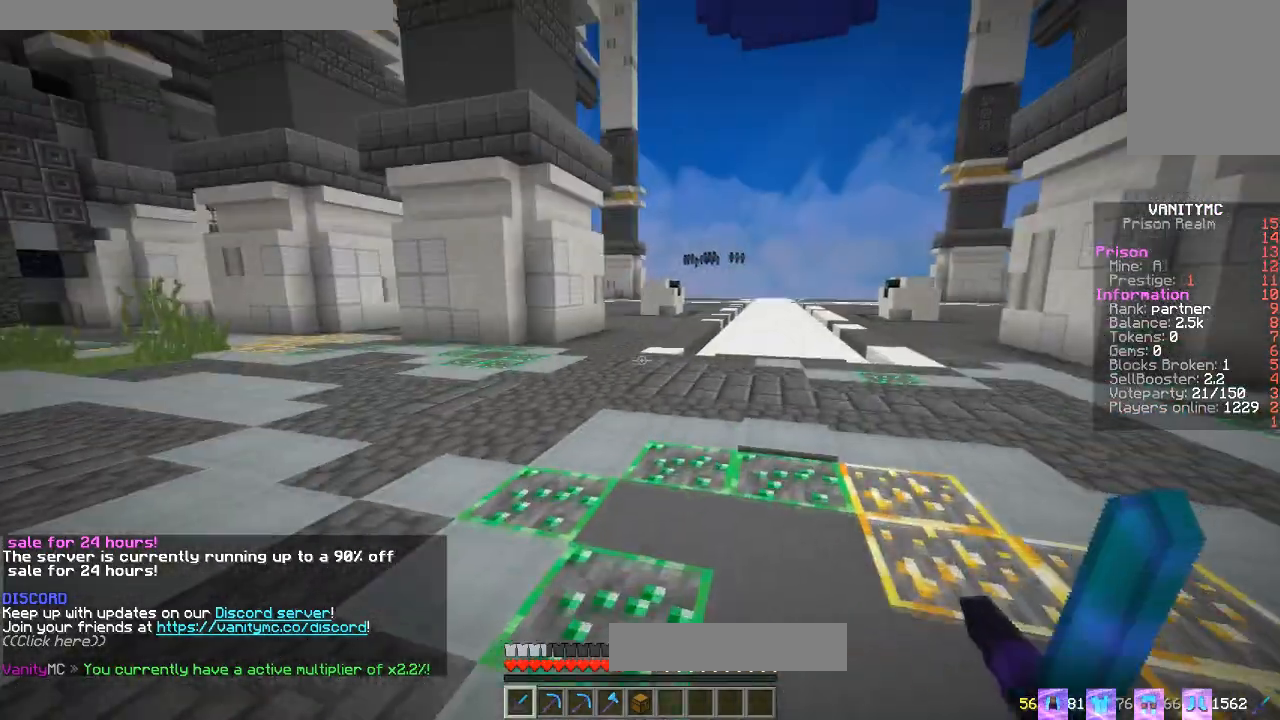
{"keys": ["w"], "mouse": [], "events": [[50, "d", "up"]]}
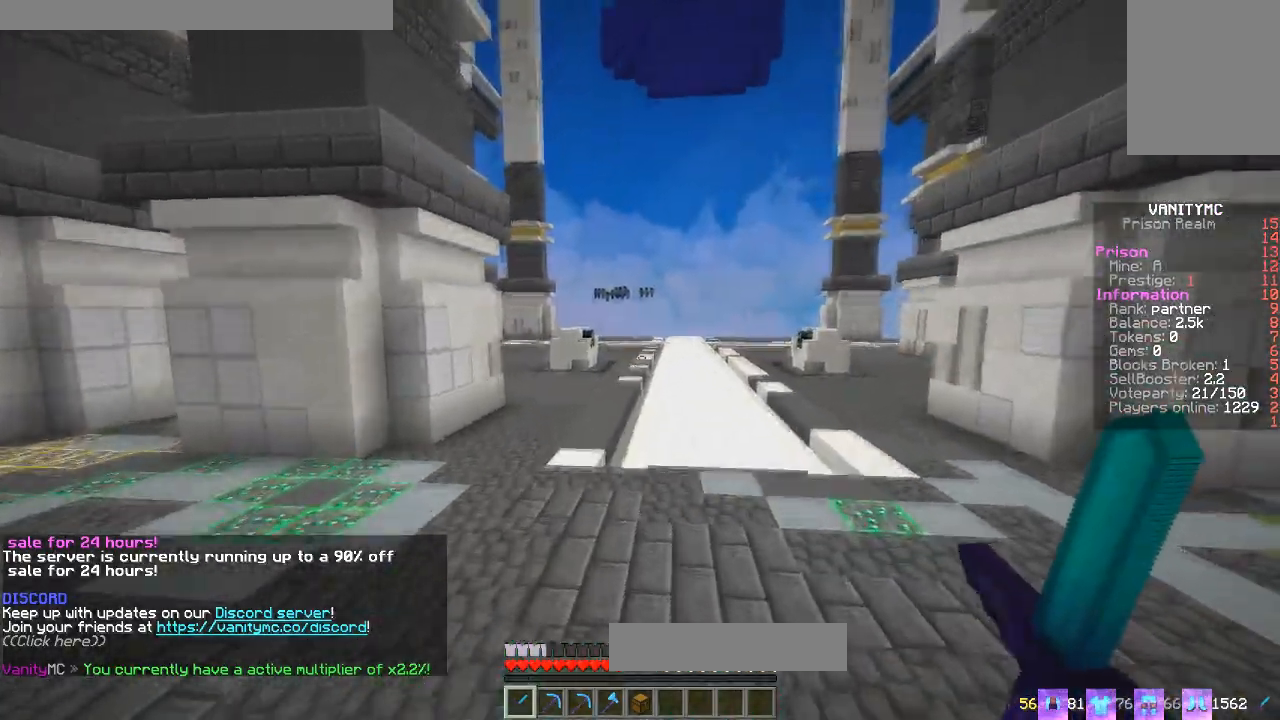
{"keys": ["w"], "mouse": [], "events": []}
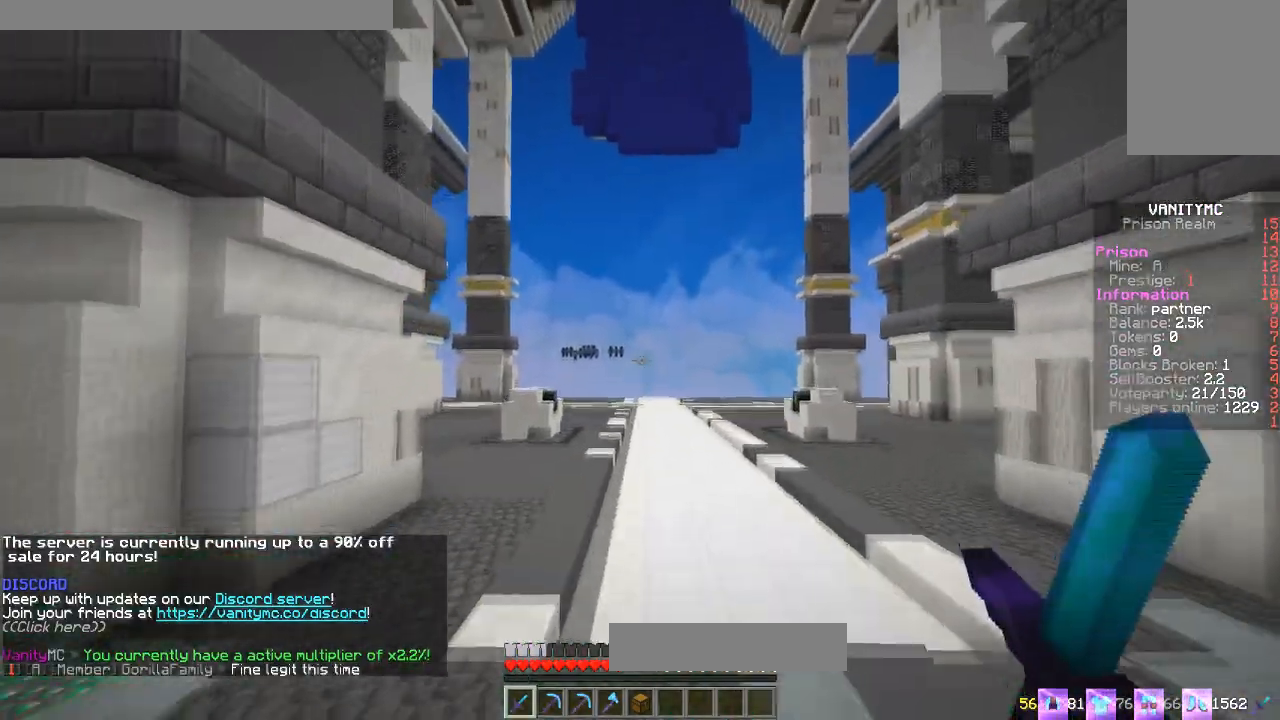
{"keys": ["w"], "mouse": [], "events": []}
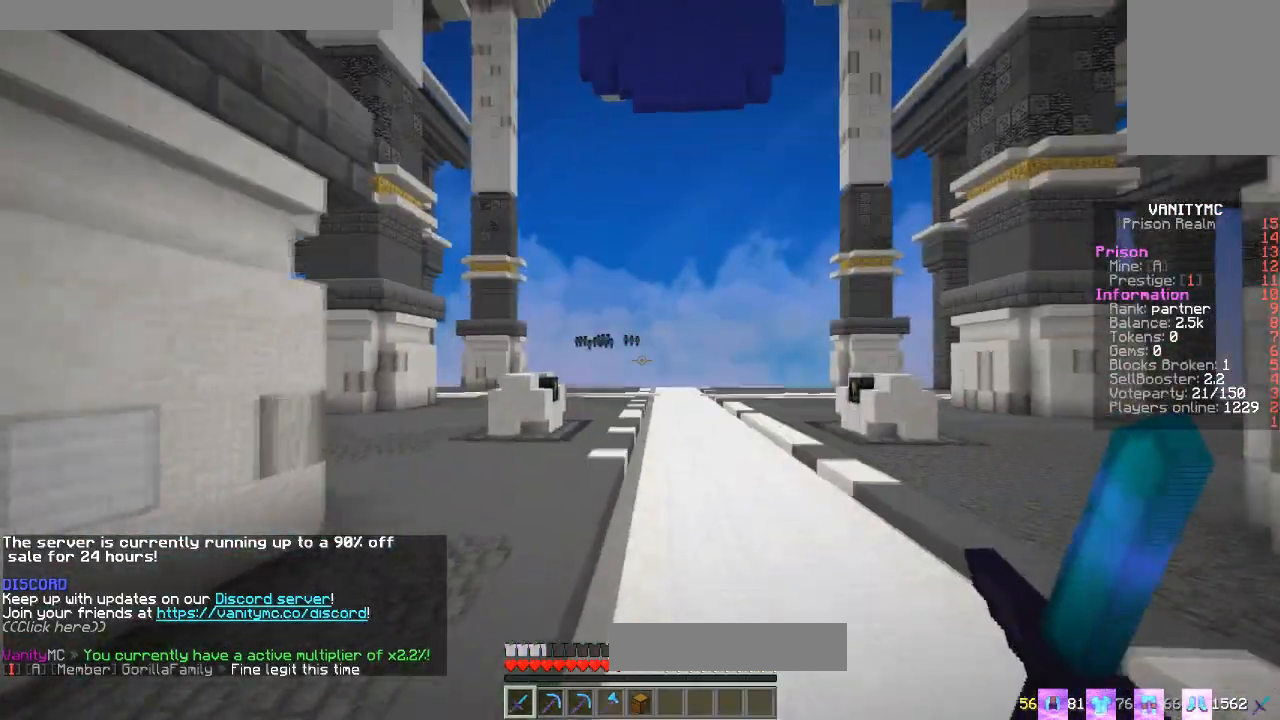
{"keys": ["a", "w"], "mouse": [], "events": [[367, "a", "down"]]}
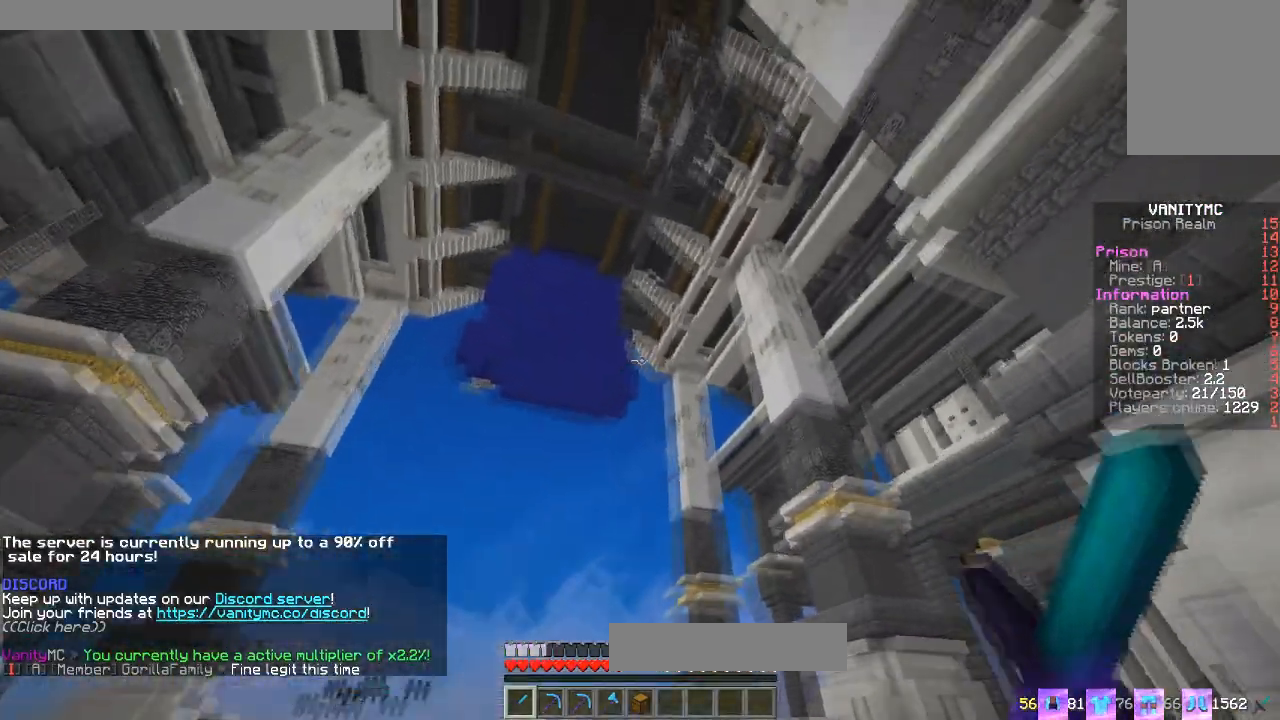
{"keys": ["a", "w"], "mouse": [], "events": []}
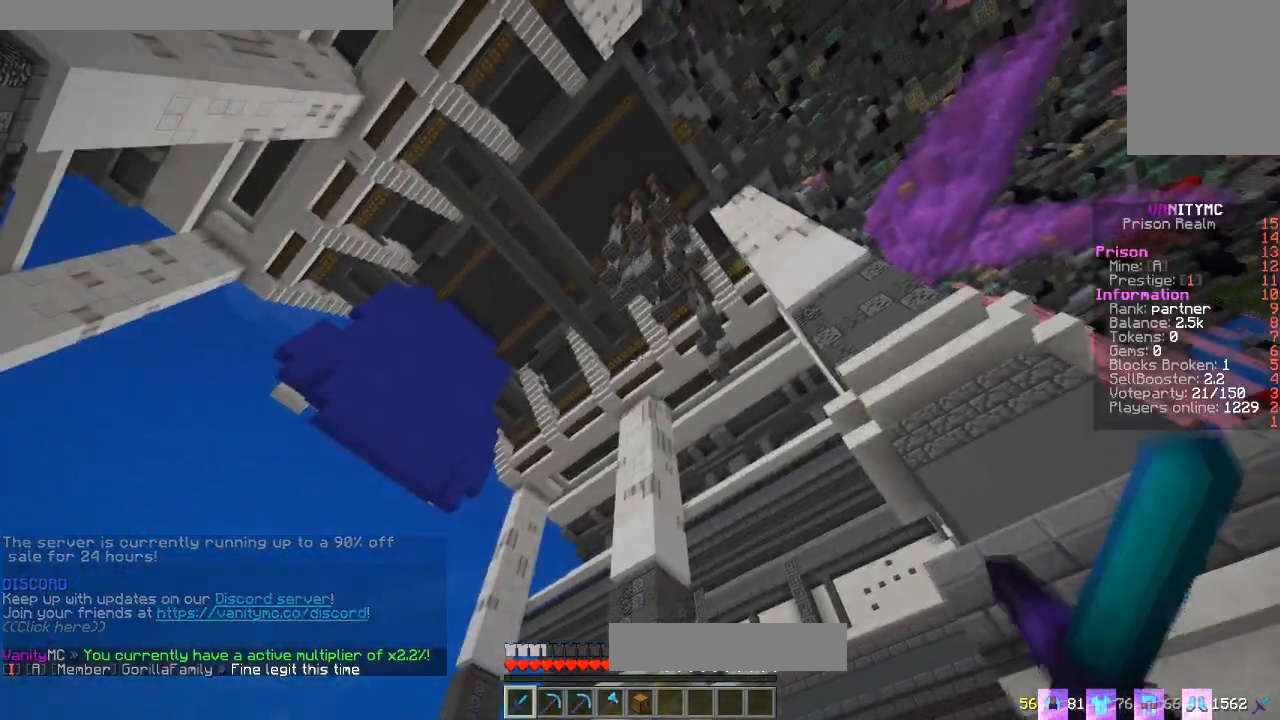
{"keys": ["w"], "mouse": [], "events": [[433, "a", "up"]]}
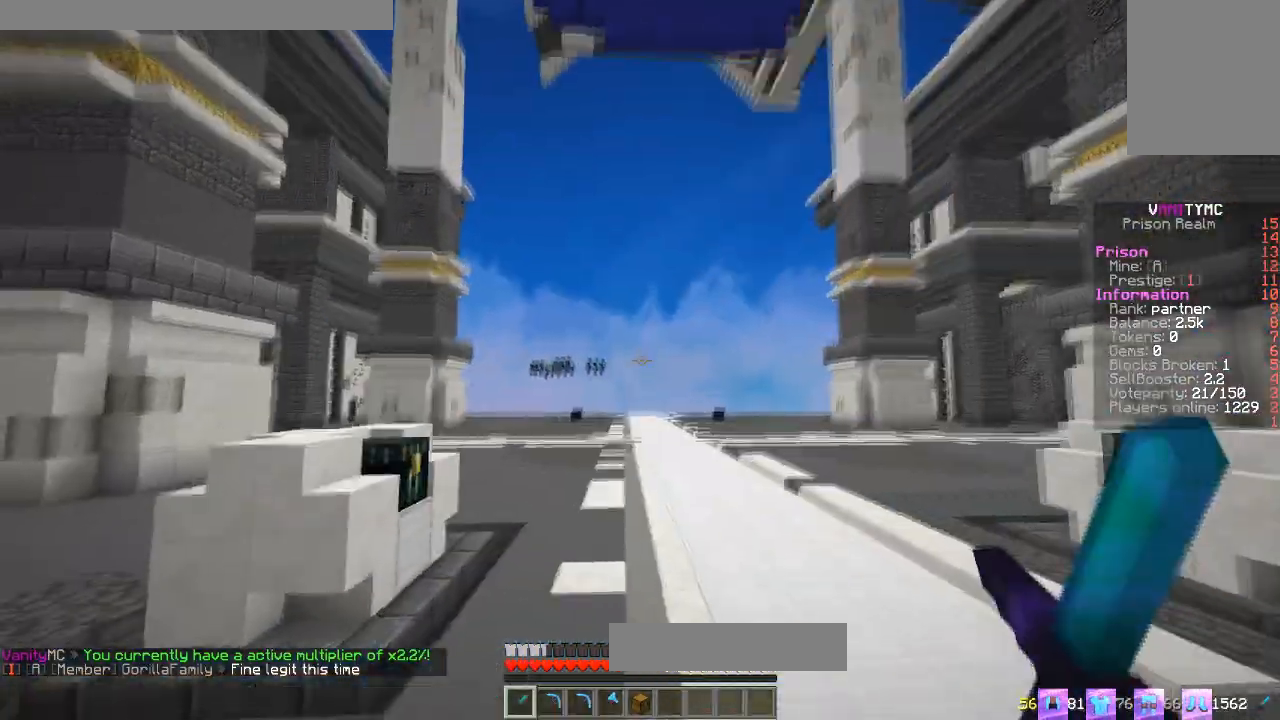
{"keys": ["w"], "mouse": [], "events": []}
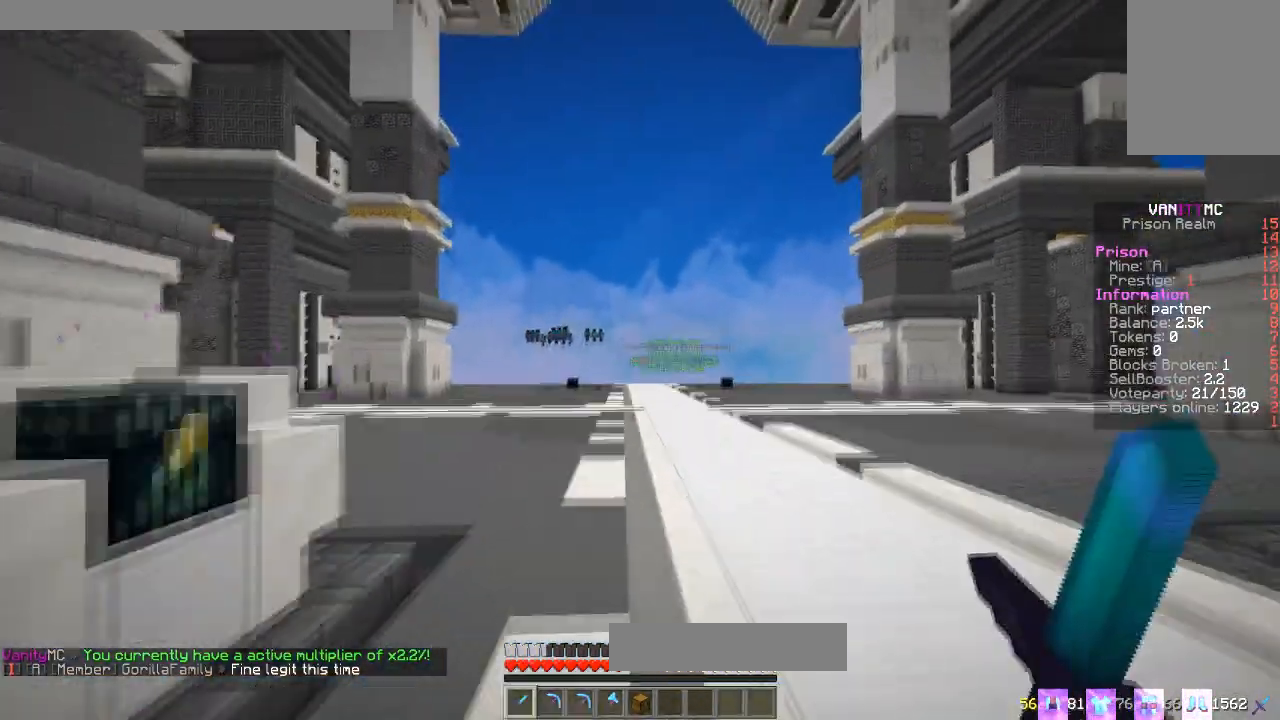
{"keys": ["w"], "mouse": [], "events": []}